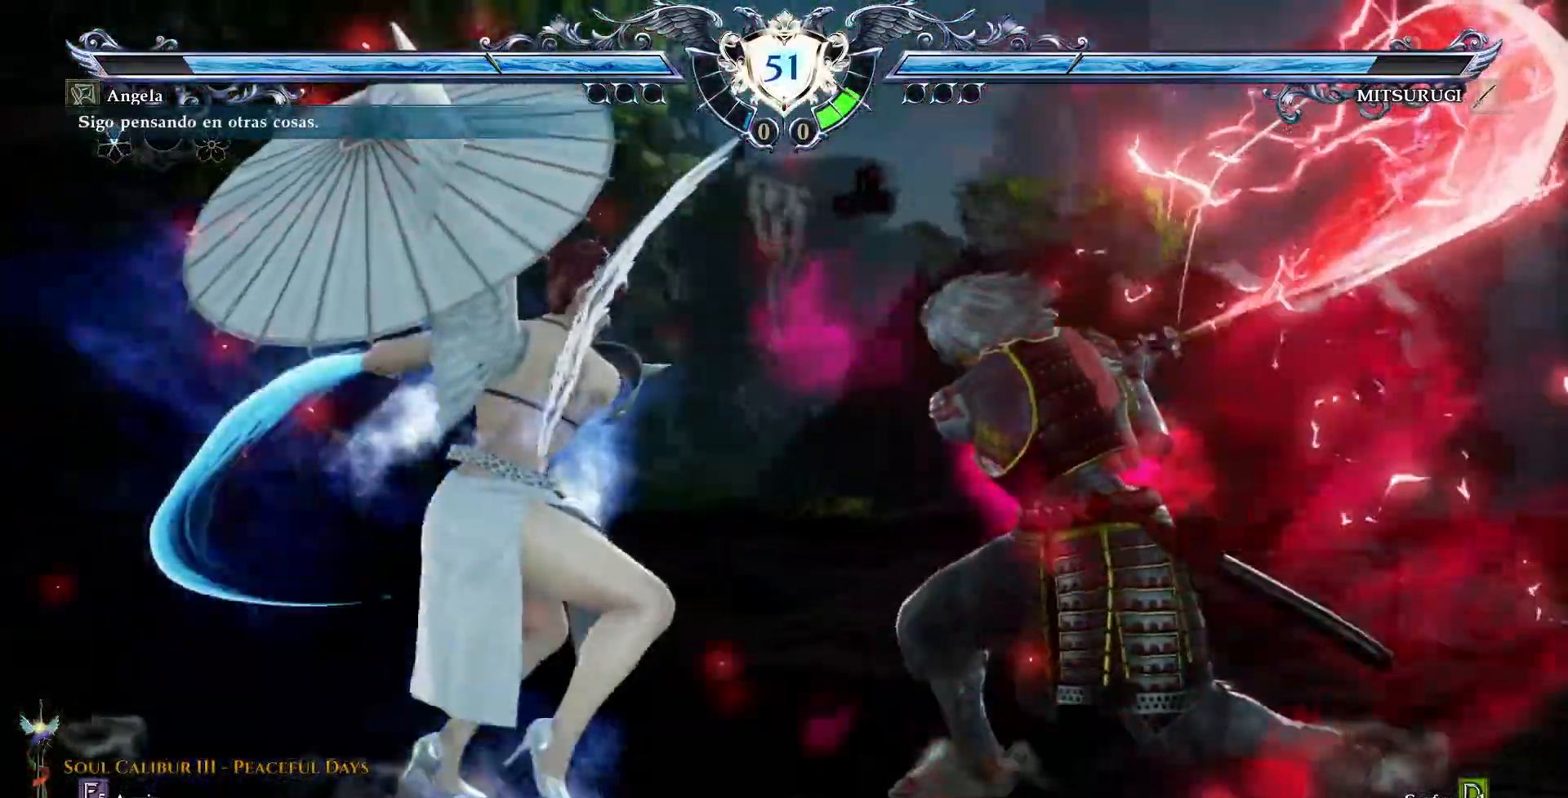
Gameplay with a controller (PlayStation layout); each line is a JSON object with the inputs held at the frame after it (dt_ms = milliseconds from this image to that frame). "events" lists button and stick changes between this image and that frame as [ms after this image, input, new state], when the widget could be followed in between. Not read: L1 L3 R1 R3 TOUCHPAD.
{"dt_ms": 1000, "buttons": ["SQUARE"]}
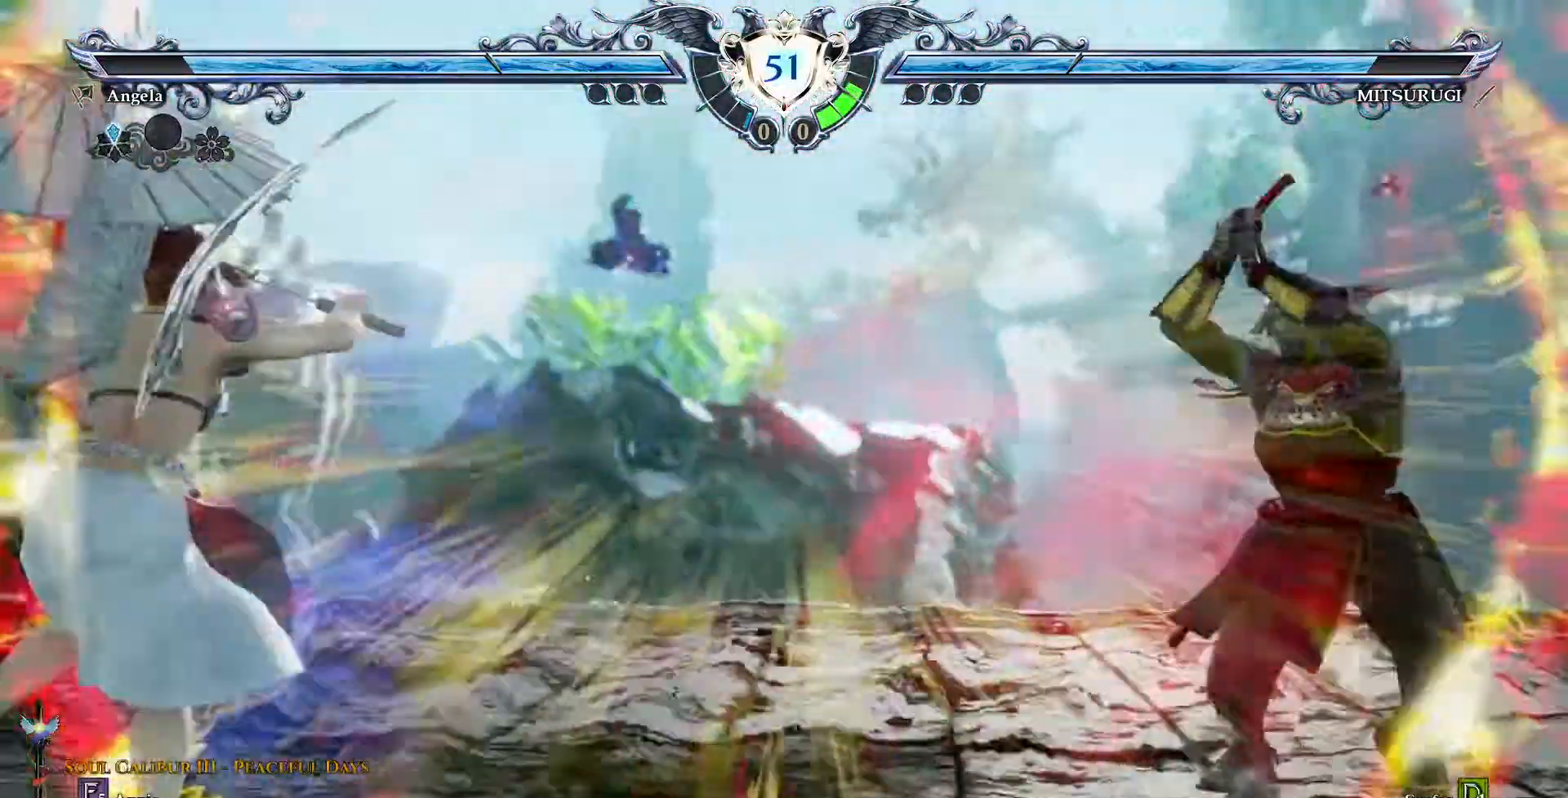
{"dt_ms": 1000, "buttons": []}
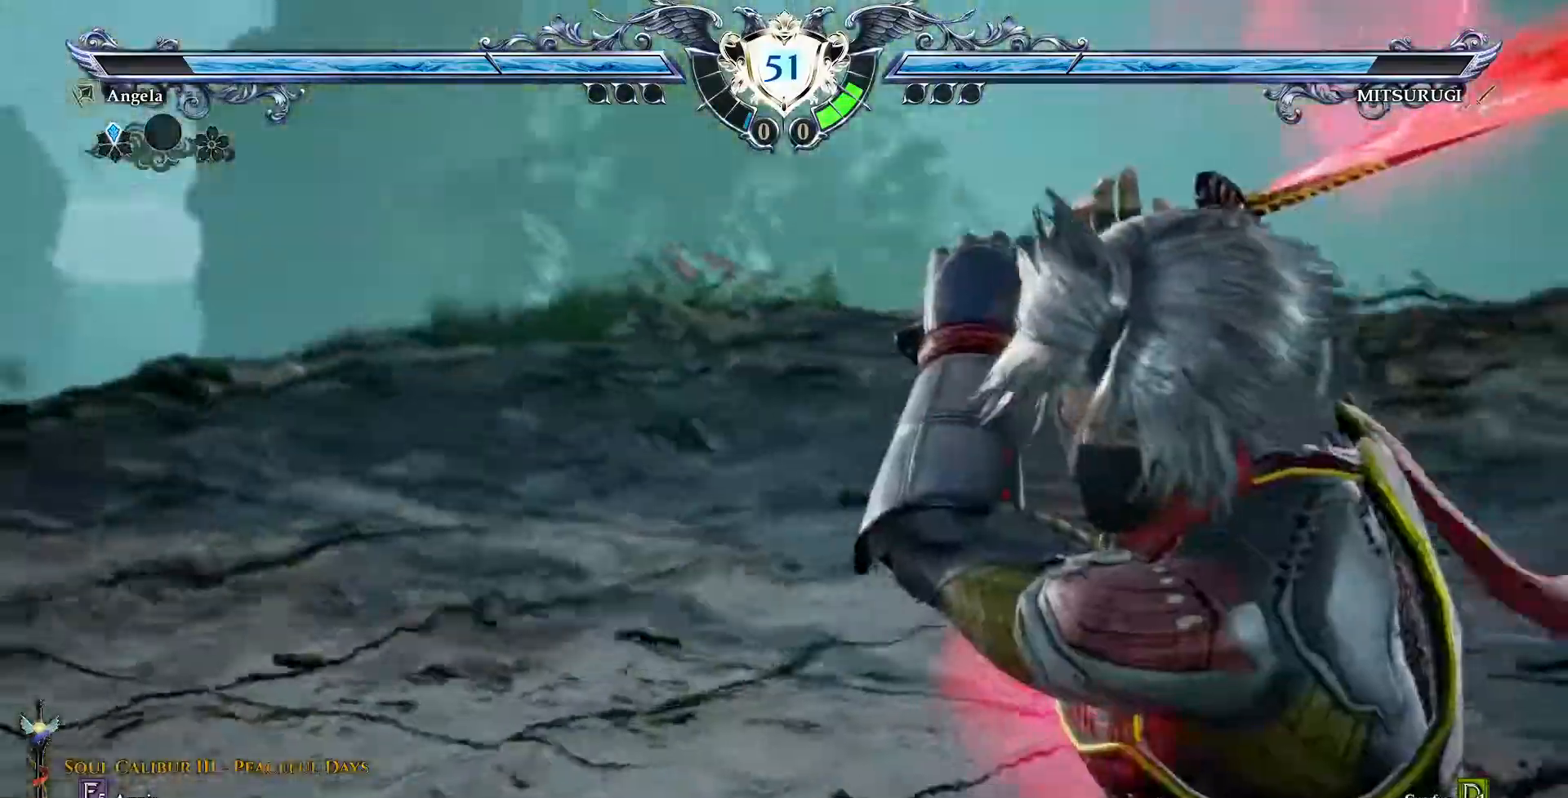
{"dt_ms": 500, "buttons": [], "events": [[217, "SQUARE", "down"], [317, "SQUARE", "up"]]}
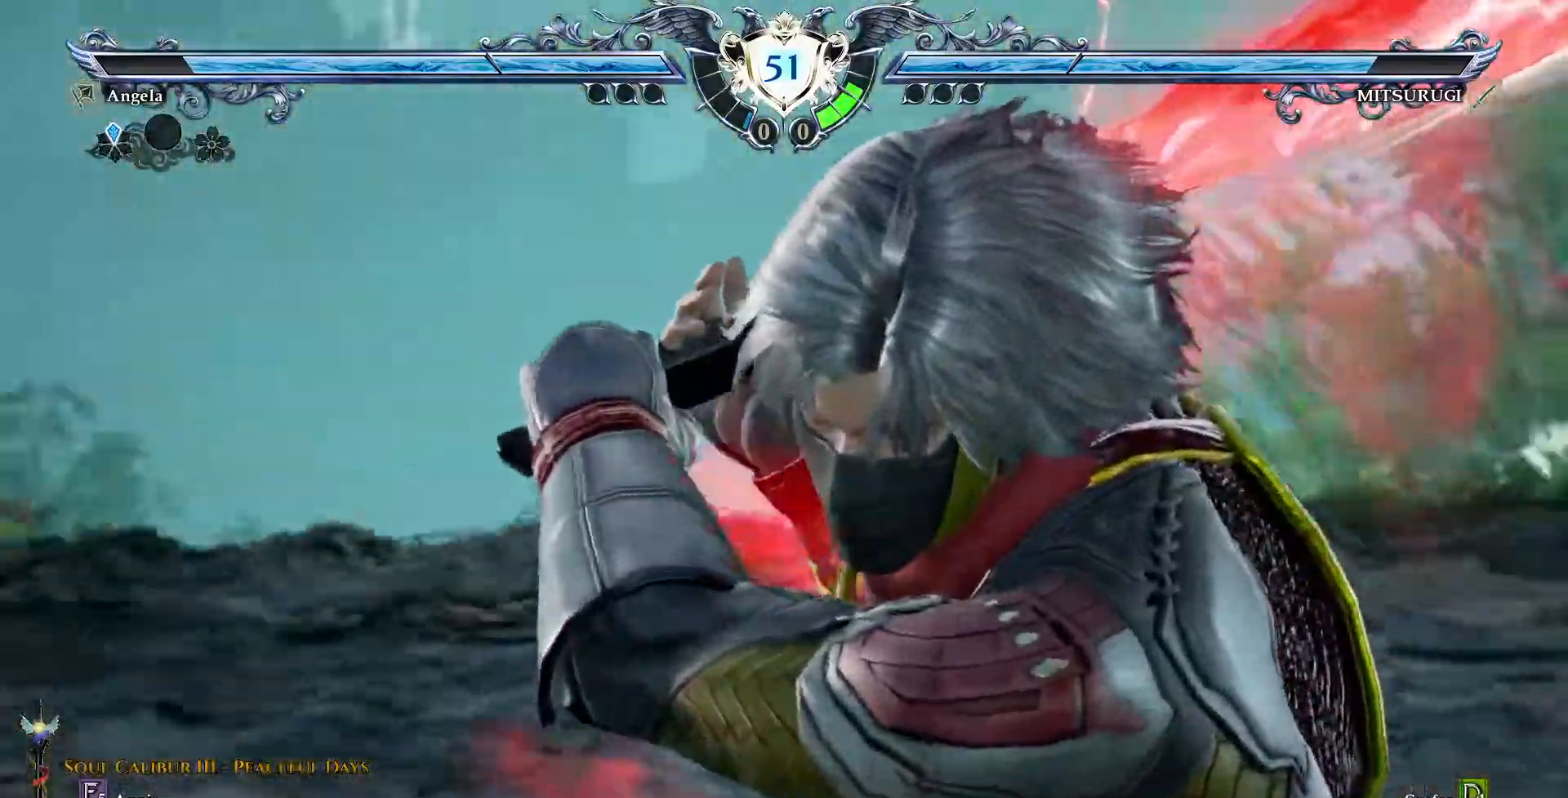
{"dt_ms": 1000, "buttons": []}
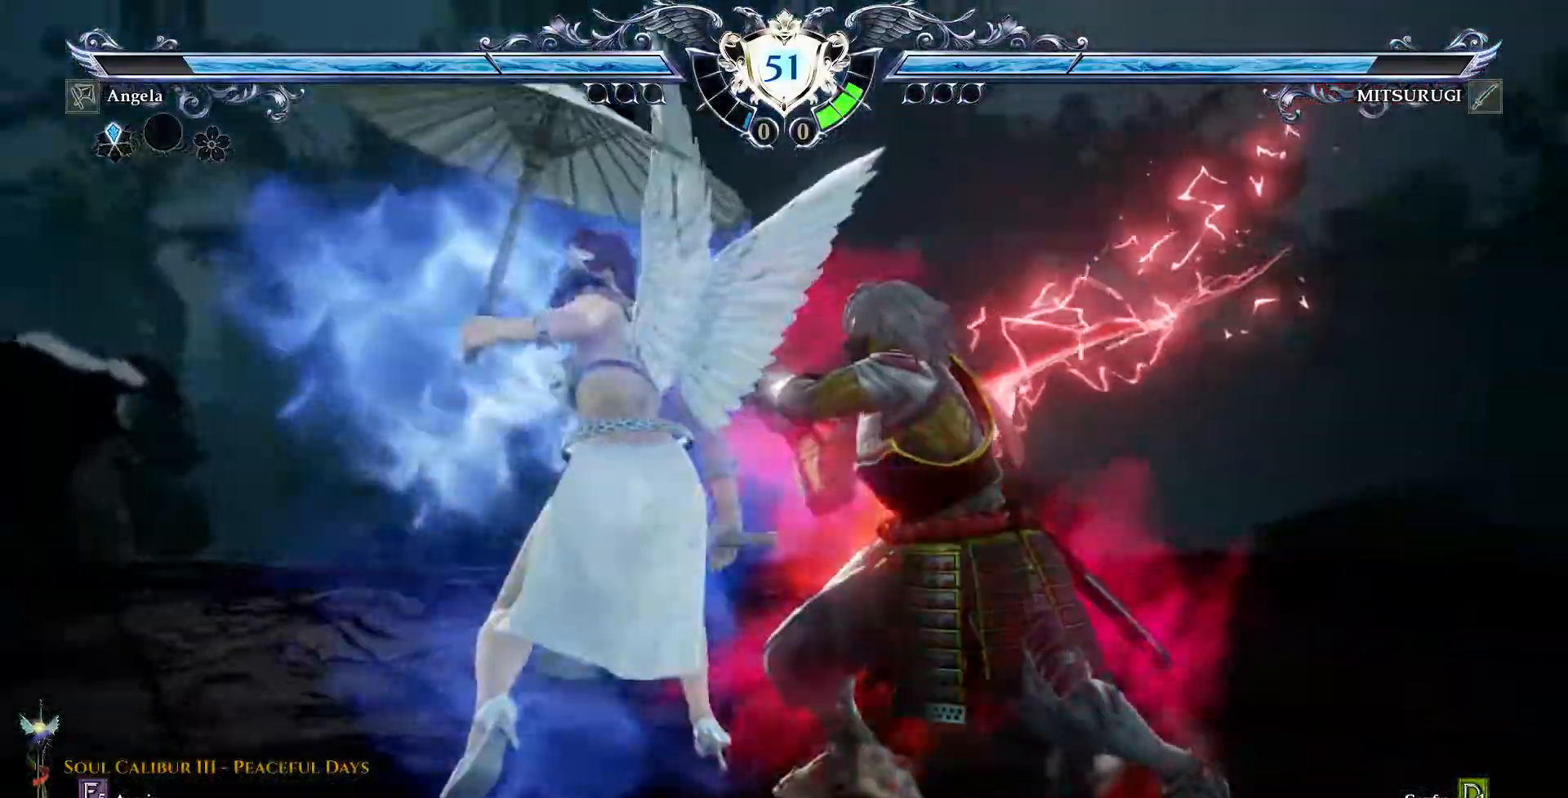
{"dt_ms": 500, "buttons": [], "events": []}